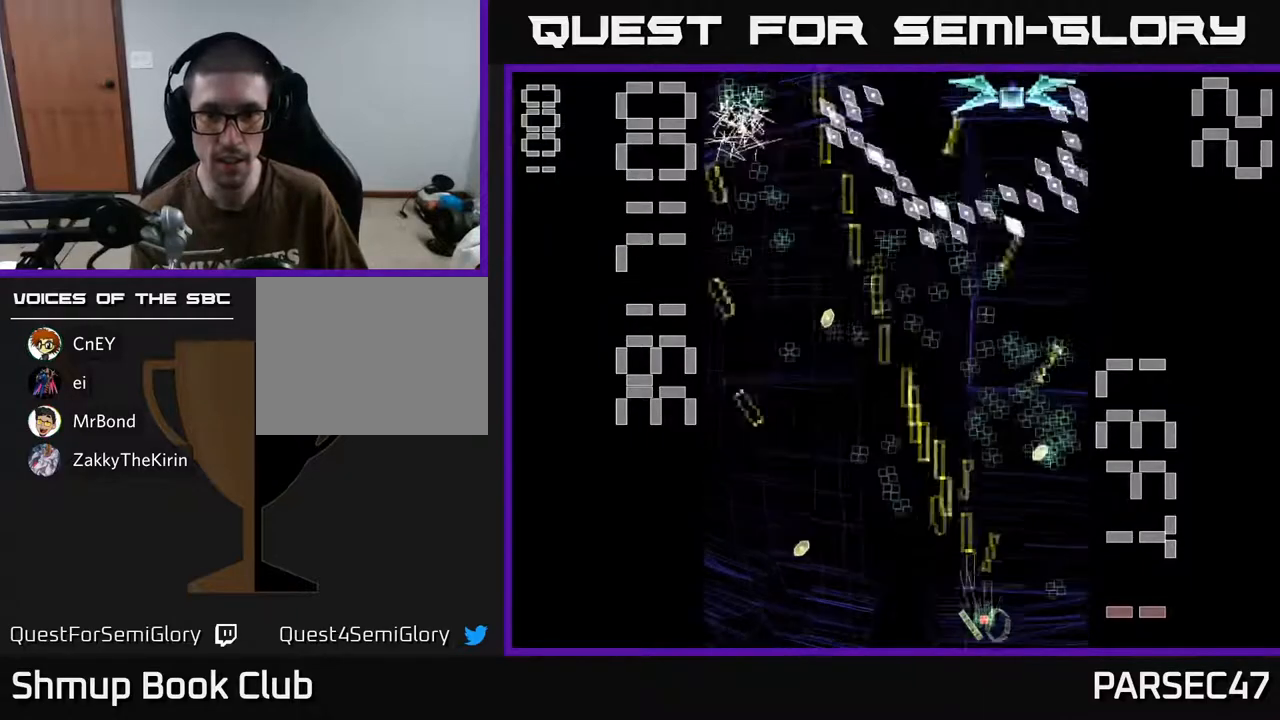
Gameplay with a controller (Xbox layout); each line is a JSON object with the inputs held at the frame after it. "events" lists button and stick changes between this image and that frame as [ms after this image, input, new state], when the widget could be followed in between. Not read: left_stick right_stick.
{"buttons": ["X", "R2", "DPAD_UP", "DPAD_RIGHT"], "events": [[100, "DPAD_UP", "up"], [150, "DPAD_RIGHT", "up"], [183, "DPAD_LEFT", "down"], [317, "DPAD_UP", "down"], [367, "DPAD_LEFT", "up"], [400, "DPAD_RIGHT", "down"]]}
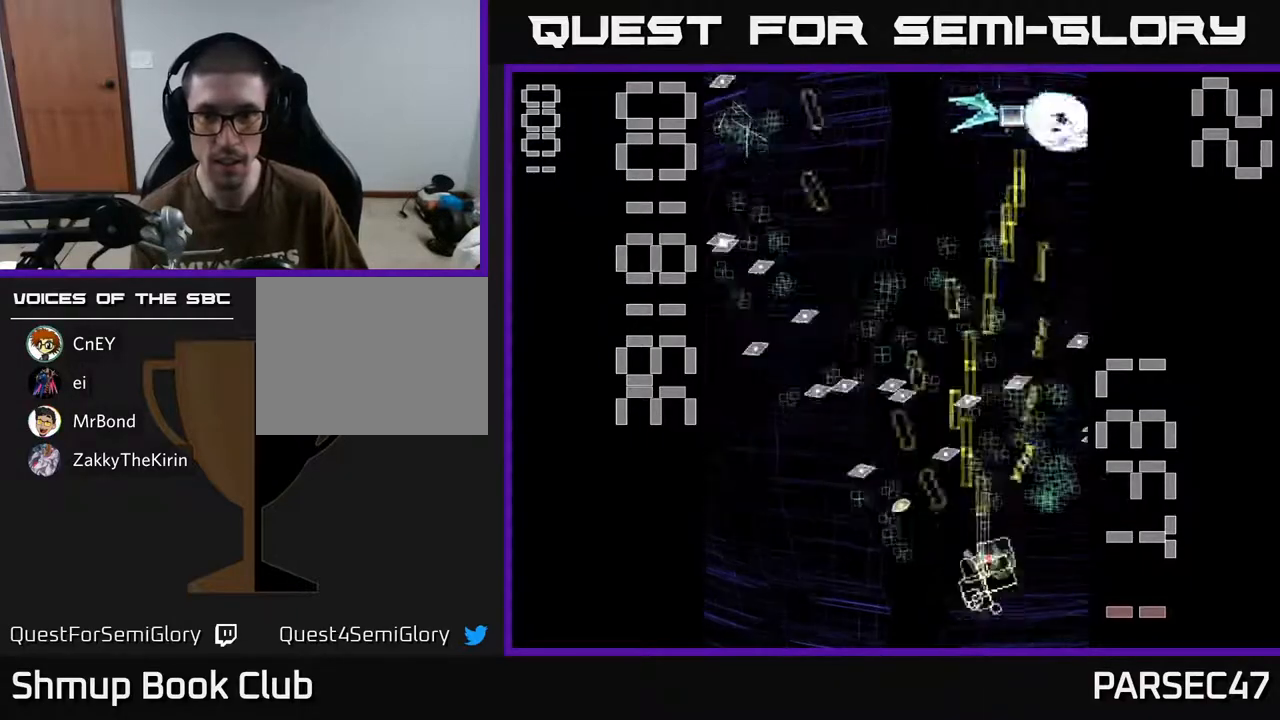
{"buttons": ["R2", "DPAD_DOWN"], "events": [[83, "DPAD_RIGHT", "up"], [100, "X", "up"], [183, "DPAD_LEFT", "down"], [283, "DPAD_LEFT", "up"], [417, "DPAD_UP", "up"], [433, "DPAD_RIGHT", "down"], [450, "DPAD_DOWN", "down"], [450, "DPAD_RIGHT", "up"]]}
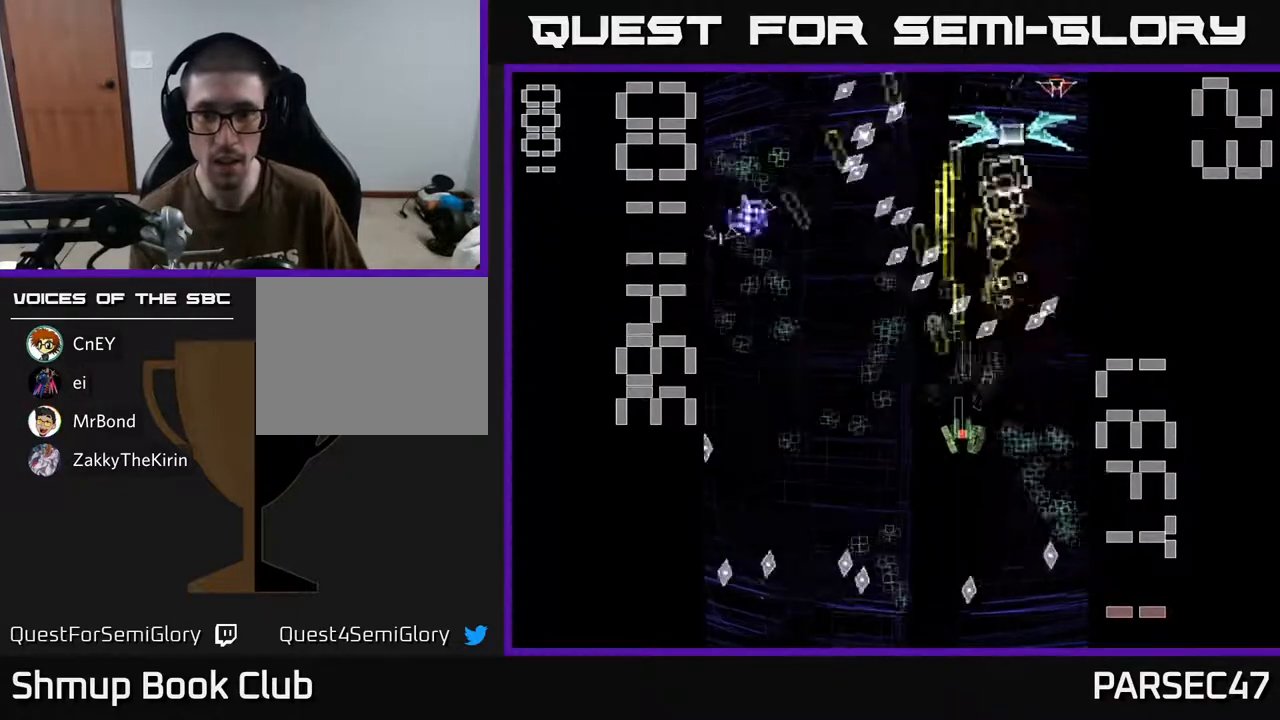
{"buttons": ["R2", "DPAD_UP"], "events": [[117, "DPAD_RIGHT", "down"], [317, "DPAD_DOWN", "up"], [383, "DPAD_RIGHT", "up"], [383, "DPAD_UP", "down"]]}
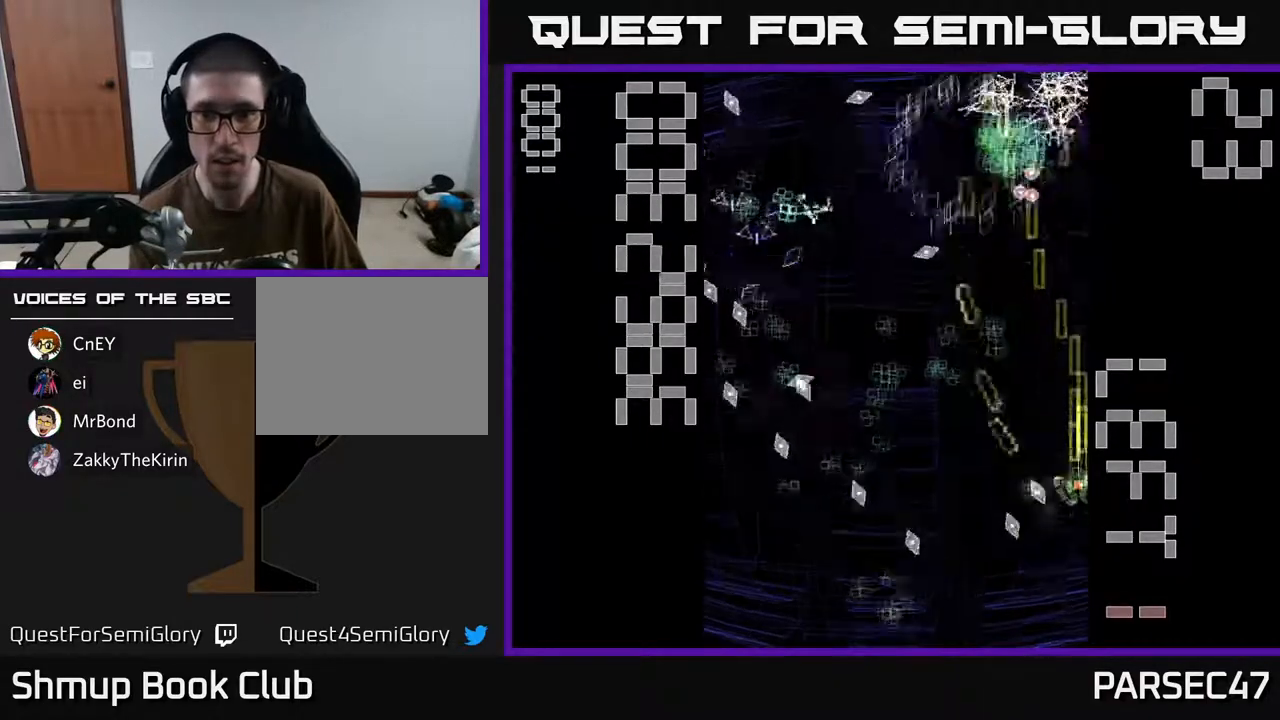
{"buttons": ["R2", "DPAD_DOWN", "DPAD_RIGHT"], "events": [[133, "DPAD_LEFT", "down"], [167, "DPAD_UP", "up"], [250, "DPAD_LEFT", "up"], [283, "DPAD_RIGHT", "down"], [317, "DPAD_UP", "down"], [333, "DPAD_RIGHT", "up"], [417, "DPAD_RIGHT", "down"], [433, "DPAD_UP", "up"], [500, "DPAD_DOWN", "down"]]}
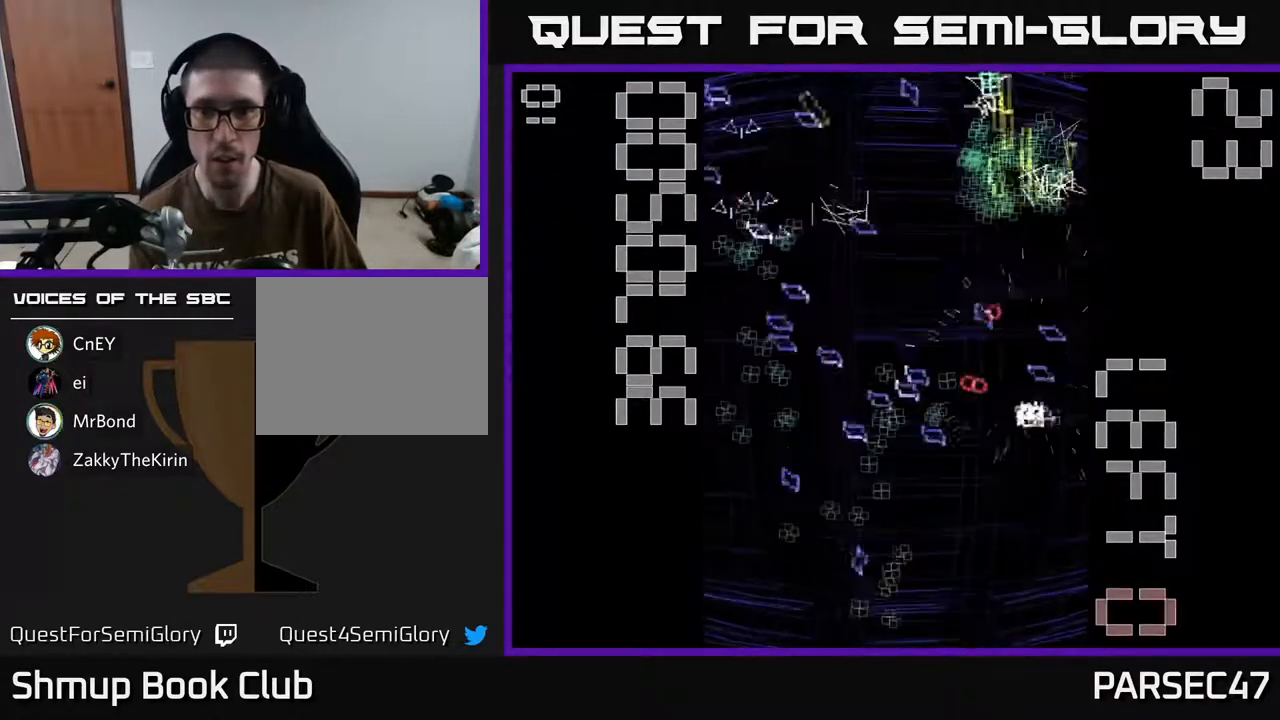
{"buttons": ["R2", "DPAD_UP"], "events": [[67, "DPAD_DOWN", "up"], [67, "DPAD_RIGHT", "up"], [100, "DPAD_UP", "down"], [200, "DPAD_LEFT", "down"], [217, "DPAD_UP", "up"], [267, "DPAD_LEFT", "up"], [500, "DPAD_UP", "down"]]}
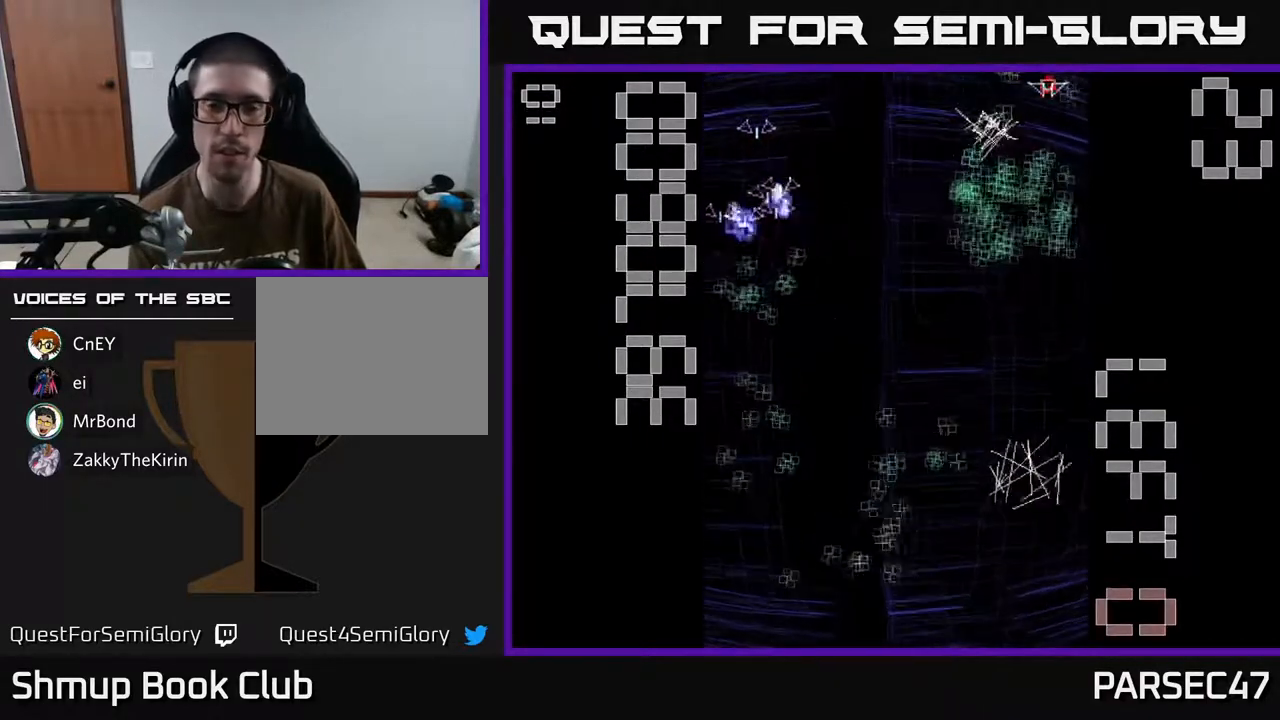
{"buttons": ["R2", "DPAD_UP"], "events": [[50, "DPAD_UP", "up"], [417, "DPAD_UP", "down"]]}
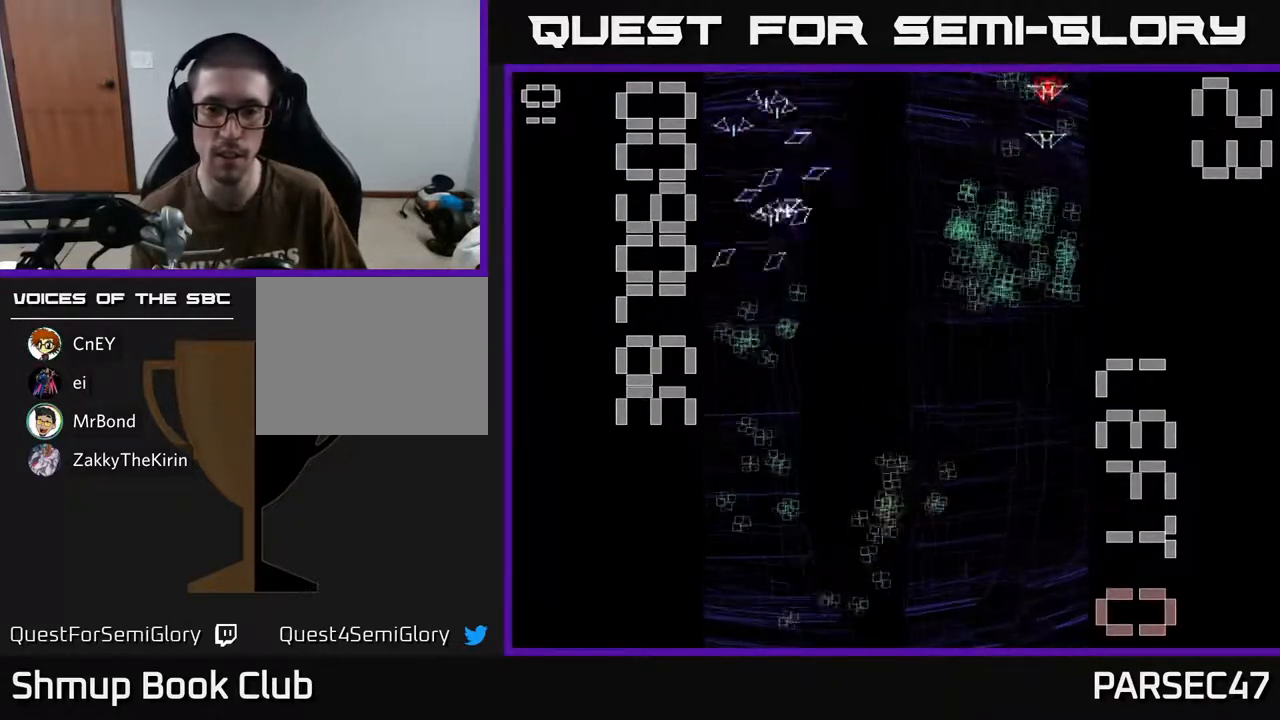
{"buttons": ["R2", "DPAD_LEFT"], "events": [[117, "DPAD_LEFT", "down"], [133, "DPAD_UP", "up"], [183, "DPAD_DOWN", "down"], [217, "DPAD_LEFT", "up"], [283, "DPAD_RIGHT", "down"], [367, "DPAD_RIGHT", "up"], [450, "DPAD_LEFT", "down"], [500, "DPAD_DOWN", "up"]]}
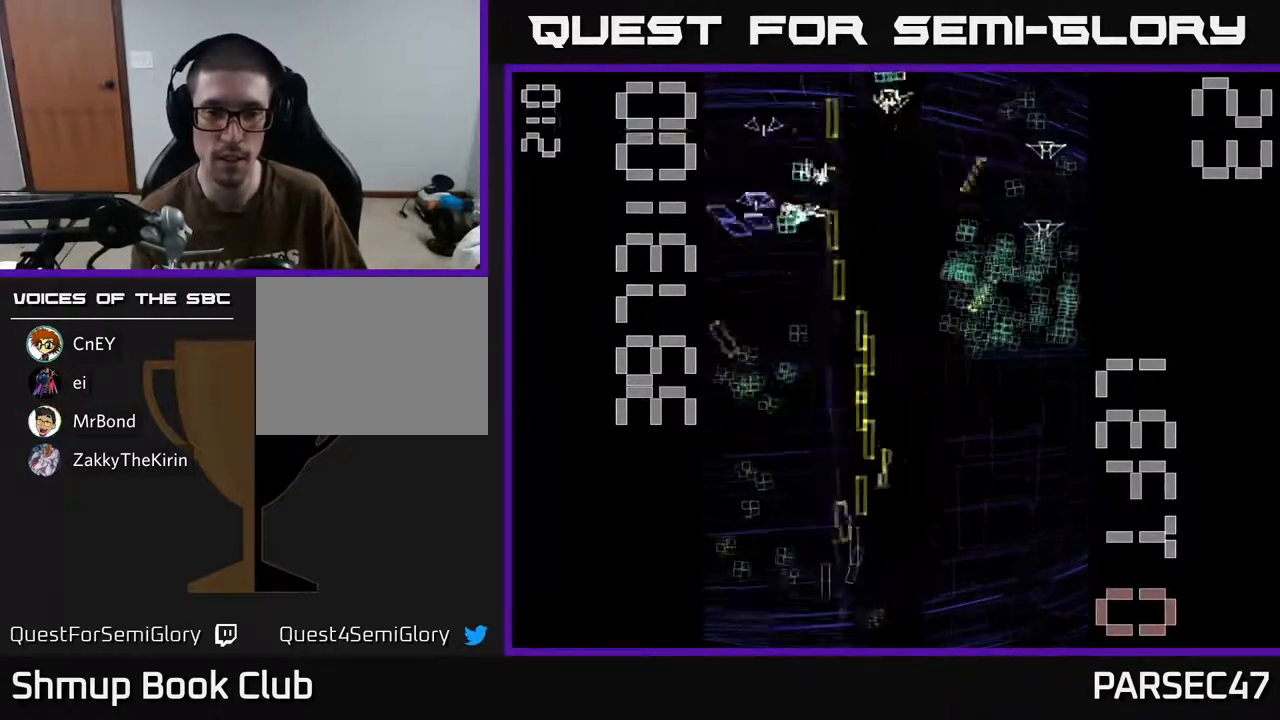
{"buttons": ["R2", "DPAD_UP", "DPAD_RIGHT"], "events": [[100, "DPAD_UP", "down"], [150, "DPAD_LEFT", "up"], [383, "DPAD_RIGHT", "down"], [433, "DPAD_UP", "up"], [450, "DPAD_UP", "down"]]}
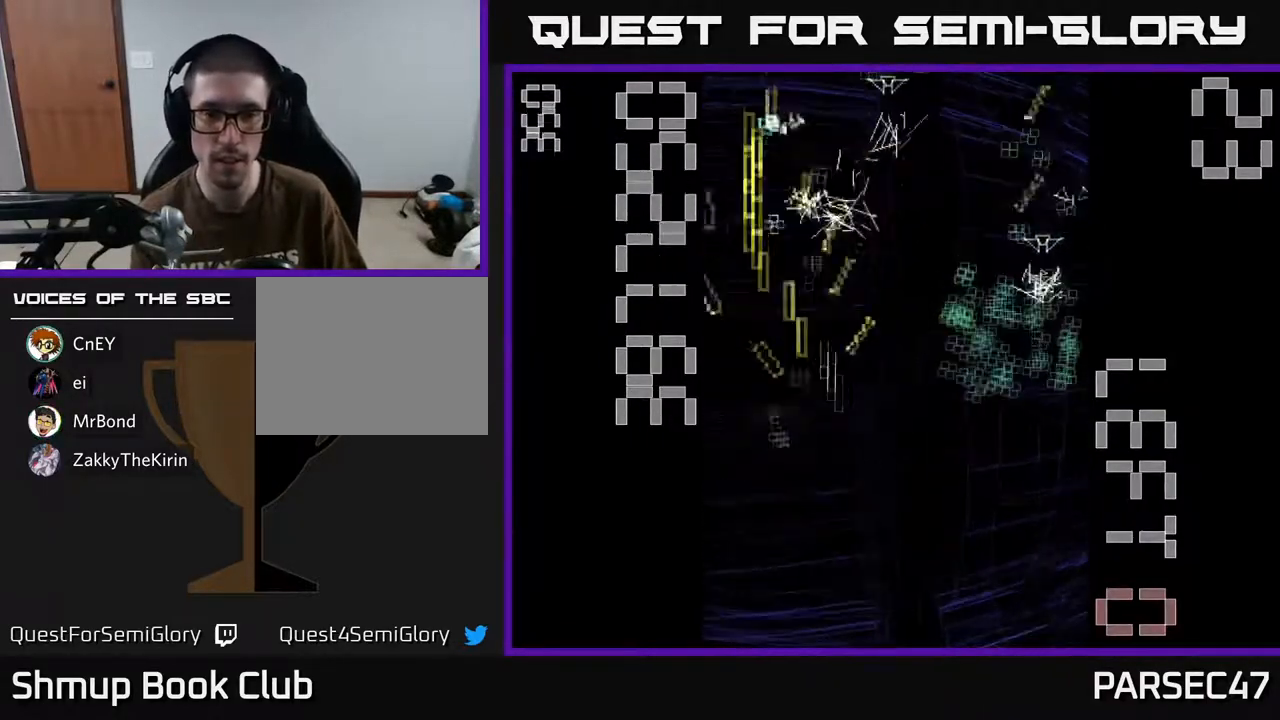
{"buttons": ["R2", "DPAD_UP", "DPAD_LEFT"], "events": [[117, "DPAD_UP", "up"], [233, "DPAD_DOWN", "down"], [317, "DPAD_DOWN", "up"], [400, "DPAD_UP", "down"], [433, "DPAD_RIGHT", "up"], [467, "DPAD_LEFT", "down"]]}
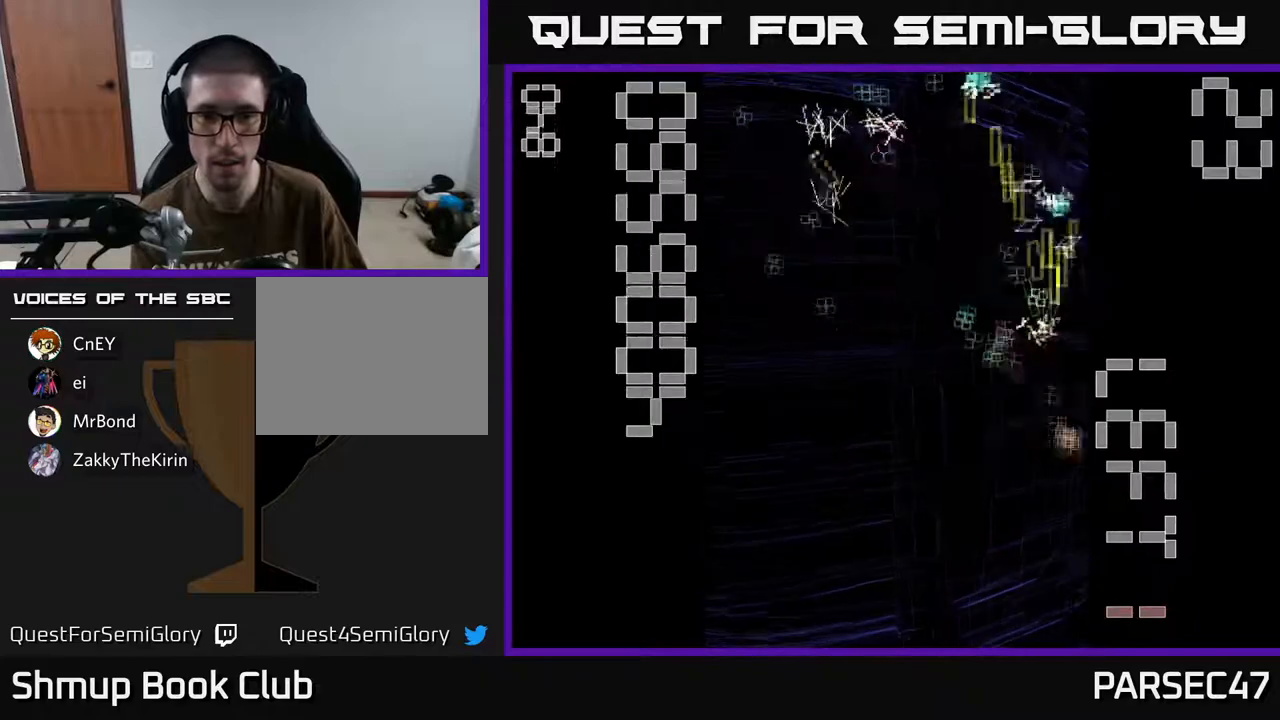
{"buttons": ["R2", "DPAD_UP", "DPAD_LEFT"], "events": [[33, "DPAD_UP", "up"], [117, "DPAD_DOWN", "down"], [183, "DPAD_LEFT", "up"], [267, "DPAD_DOWN", "up"], [267, "DPAD_LEFT", "down"], [300, "DPAD_UP", "down"]]}
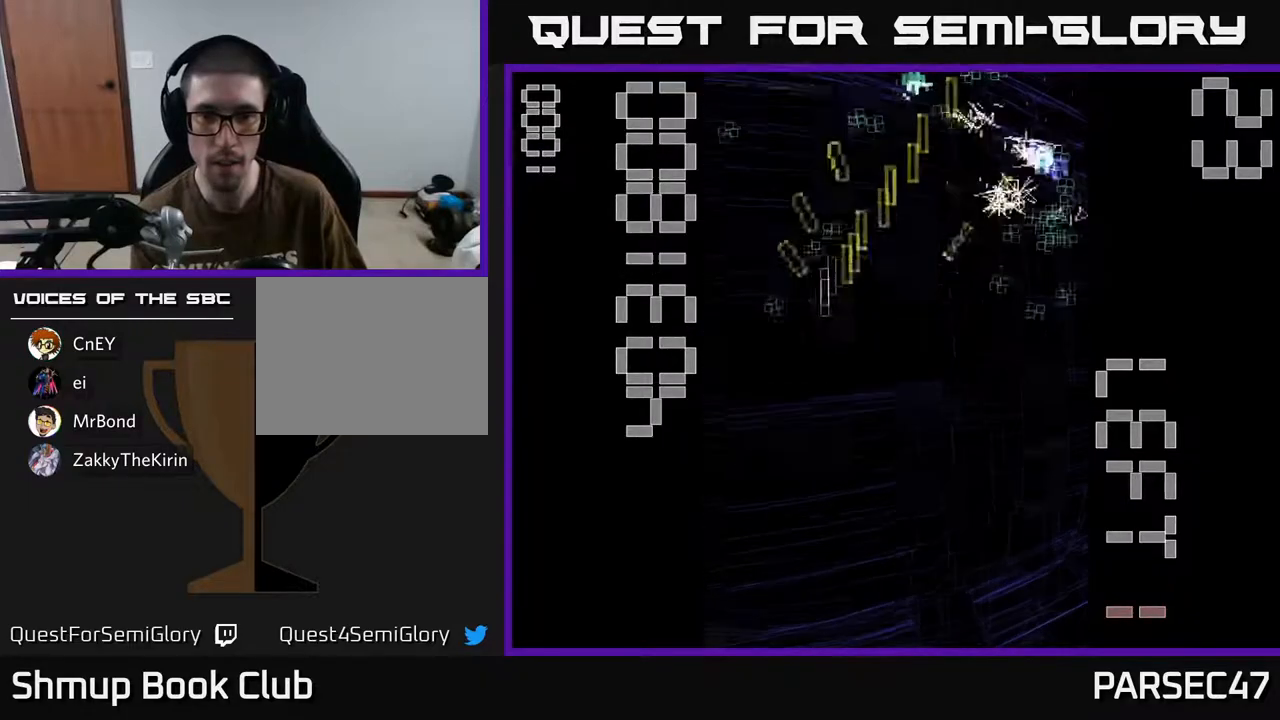
{"buttons": ["R2", "DPAD_DOWN", "DPAD_RIGHT"], "events": [[17, "DPAD_LEFT", "up"], [83, "DPAD_RIGHT", "down"], [167, "DPAD_UP", "up"], [333, "DPAD_DOWN", "down"]]}
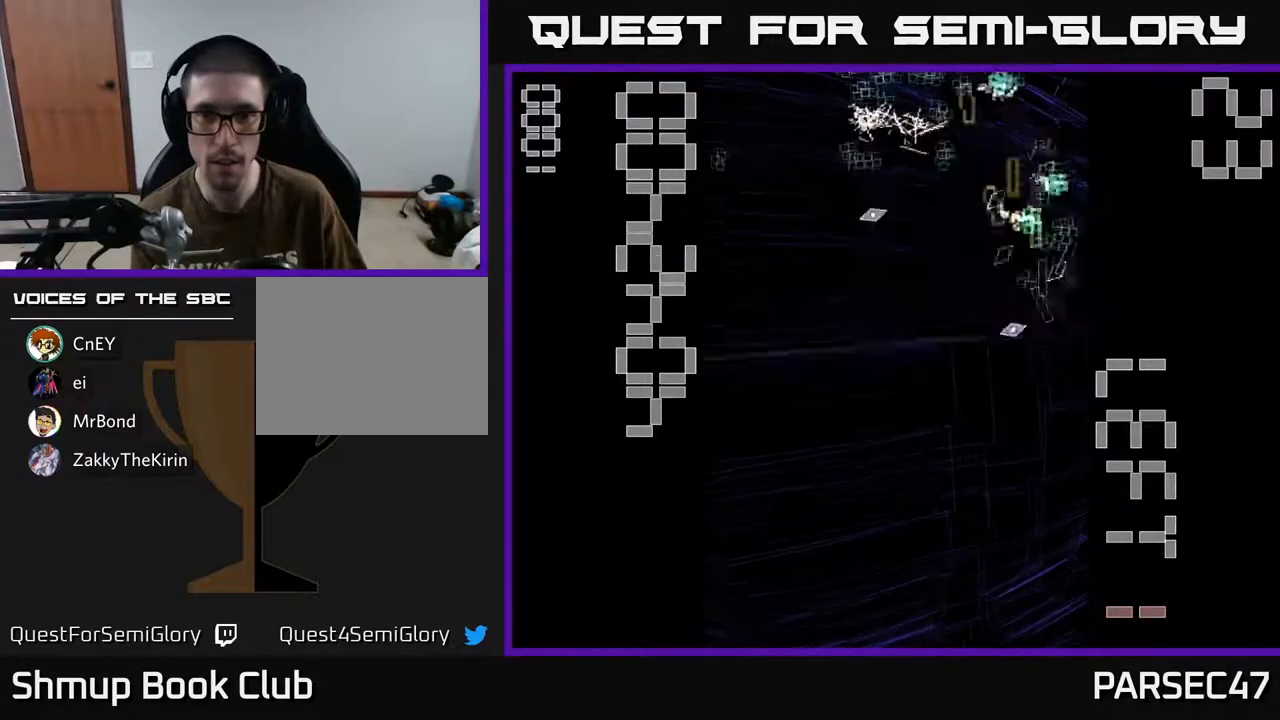
{"buttons": ["R2", "DPAD_UP", "DPAD_RIGHT"], "events": [[83, "DPAD_DOWN", "up"], [83, "DPAD_RIGHT", "up"], [117, "DPAD_UP", "down"], [233, "DPAD_LEFT", "down"], [400, "DPAD_LEFT", "up"], [467, "DPAD_RIGHT", "down"]]}
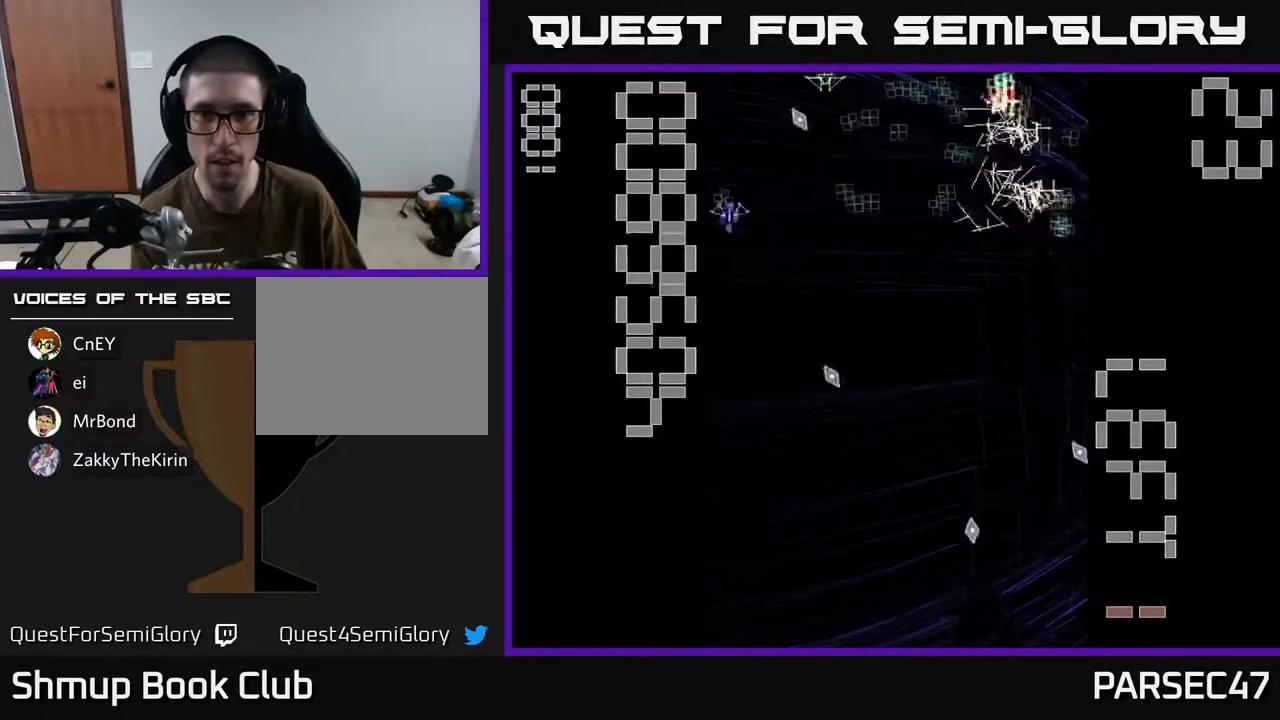
{"buttons": ["R2", "DPAD_DOWN", "DPAD_LEFT"], "events": [[17, "DPAD_UP", "up"], [100, "DPAD_RIGHT", "up"], [100, "DPAD_UP", "down"], [150, "DPAD_LEFT", "down"], [183, "DPAD_UP", "up"], [250, "DPAD_DOWN", "down"], [383, "DPAD_LEFT", "up"], [450, "DPAD_LEFT", "down"]]}
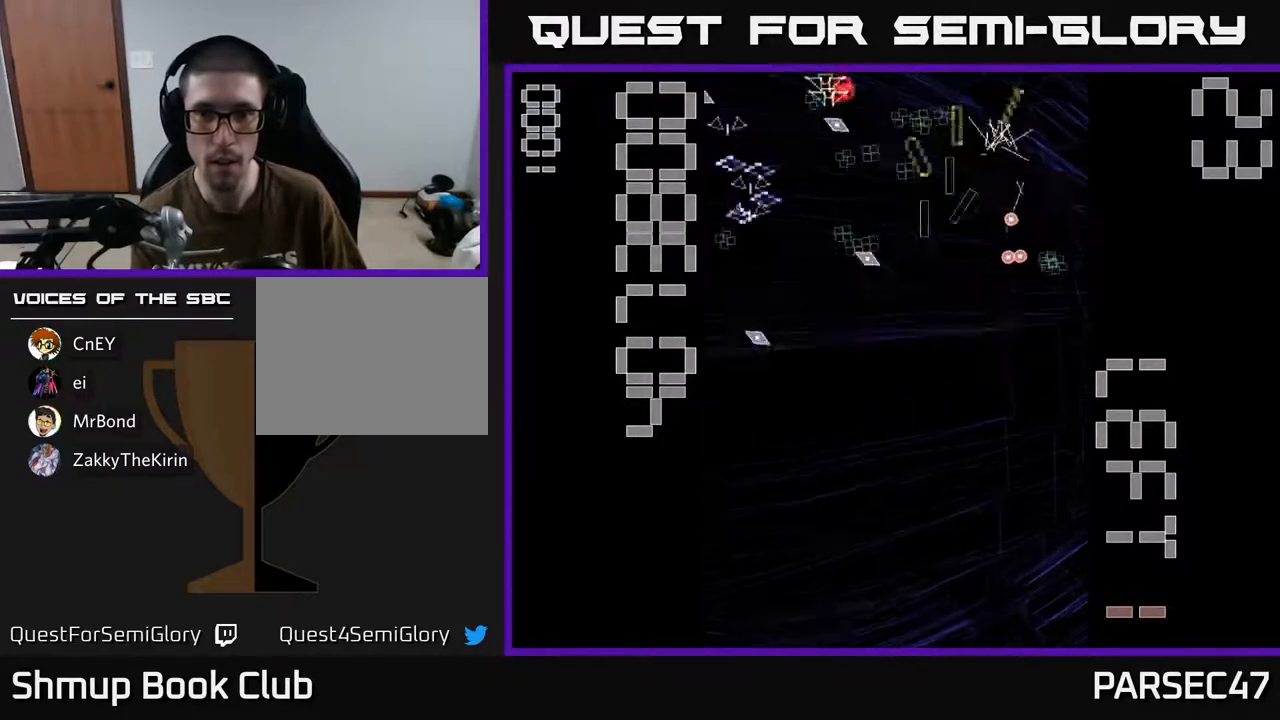
{"buttons": ["R2", "DPAD_DOWN", "DPAD_RIGHT"], "events": [[17, "DPAD_DOWN", "up"], [200, "DPAD_DOWN", "down"], [300, "DPAD_LEFT", "up"], [467, "DPAD_RIGHT", "down"]]}
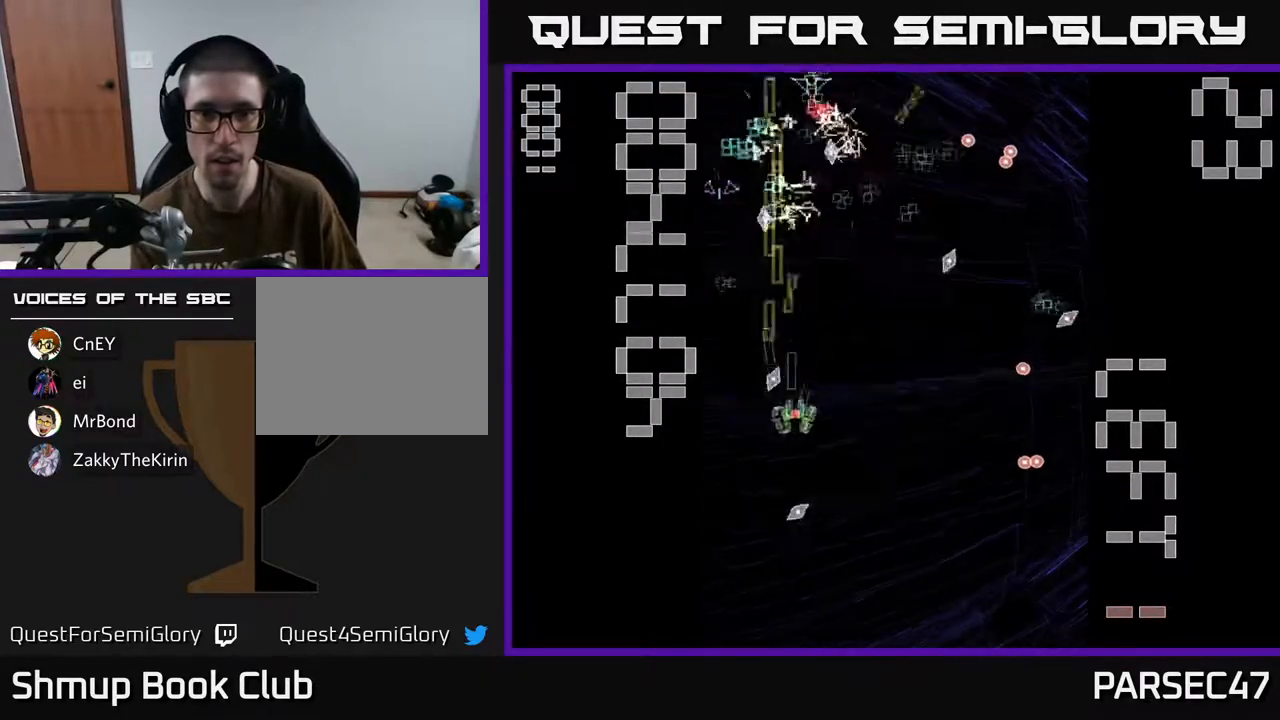
{"buttons": ["R2", "DPAD_UP"], "events": [[200, "DPAD_DOWN", "up"], [350, "DPAD_RIGHT", "up"], [350, "DPAD_UP", "down"]]}
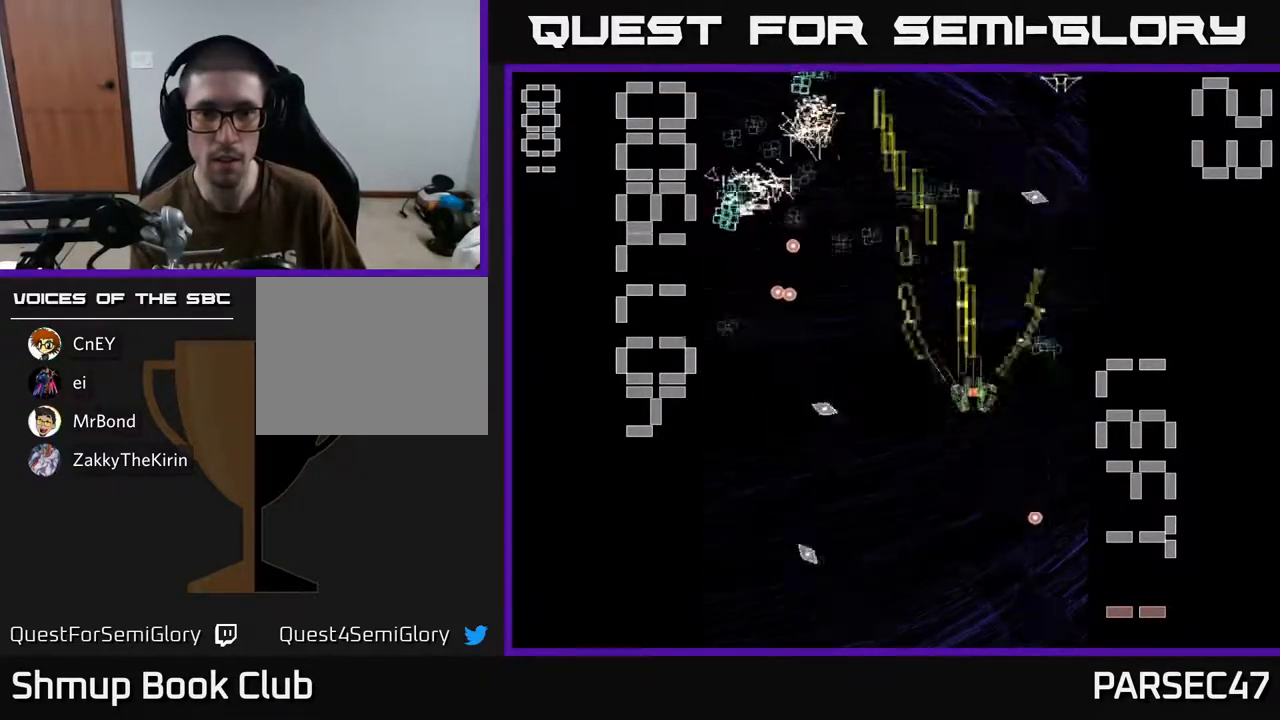
{"buttons": ["R2", "DPAD_DOWN"], "events": [[17, "DPAD_RIGHT", "down"], [50, "DPAD_UP", "up"], [150, "DPAD_RIGHT", "up"], [167, "DPAD_UP", "down"], [200, "DPAD_LEFT", "down"], [250, "DPAD_UP", "up"], [367, "DPAD_DOWN", "down"], [417, "DPAD_LEFT", "up"]]}
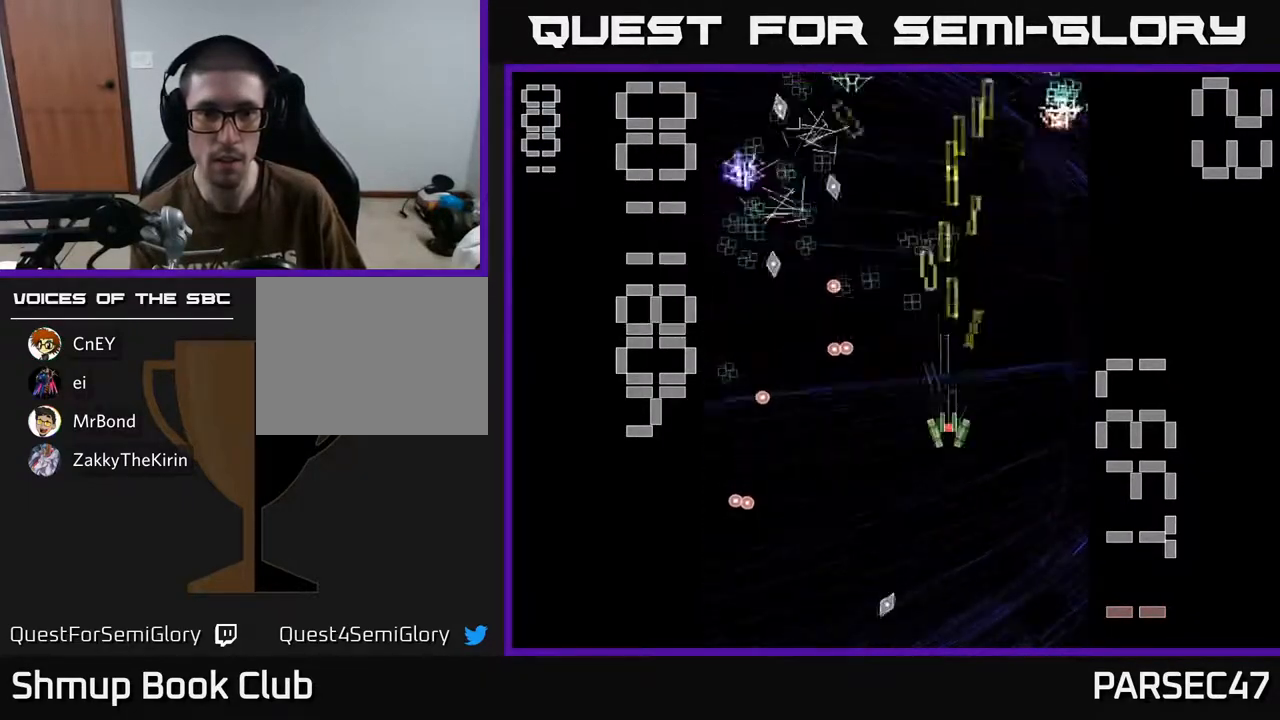
{"buttons": ["R2", "DPAD_DOWN", "DPAD_LEFT"], "events": [[100, "DPAD_DOWN", "up"], [133, "DPAD_UP", "down"], [300, "DPAD_LEFT", "down"], [417, "DPAD_UP", "up"], [500, "DPAD_DOWN", "down"]]}
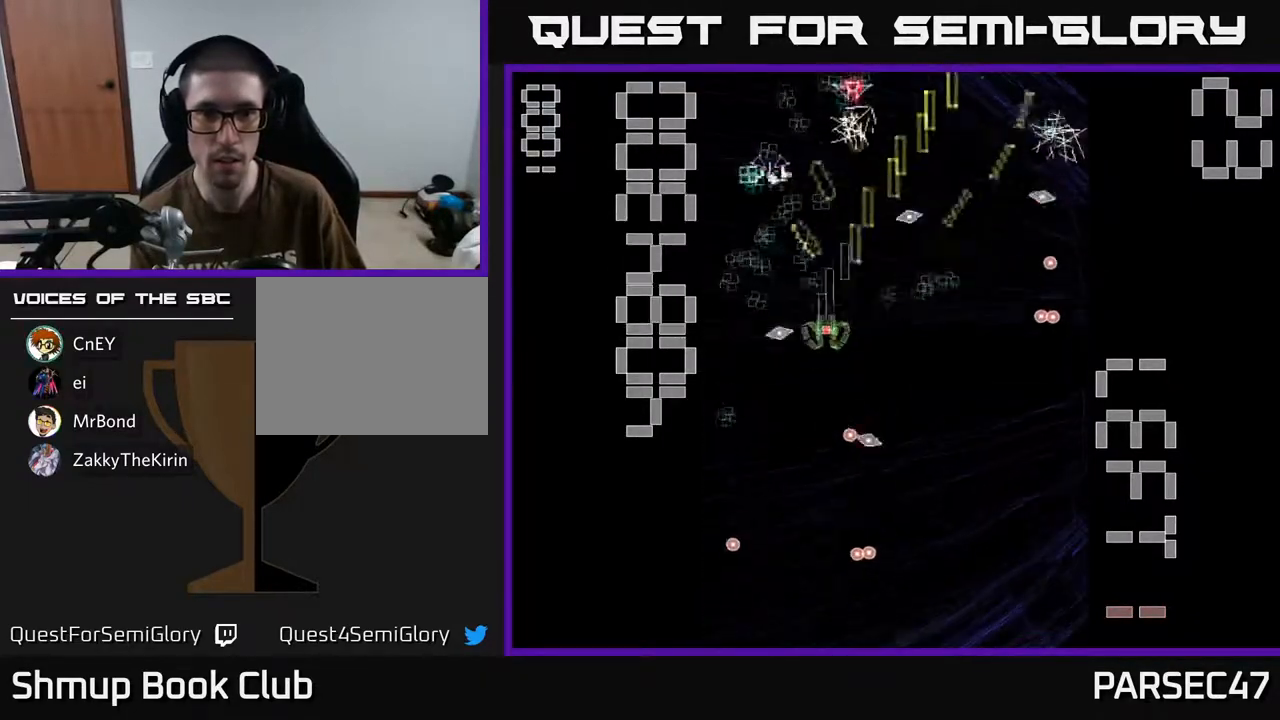
{"buttons": ["R2", "DPAD_LEFT"], "events": [[50, "DPAD_LEFT", "up"], [133, "DPAD_RIGHT", "down"], [333, "DPAD_RIGHT", "up"], [350, "DPAD_DOWN", "up"], [367, "DPAD_LEFT", "down"]]}
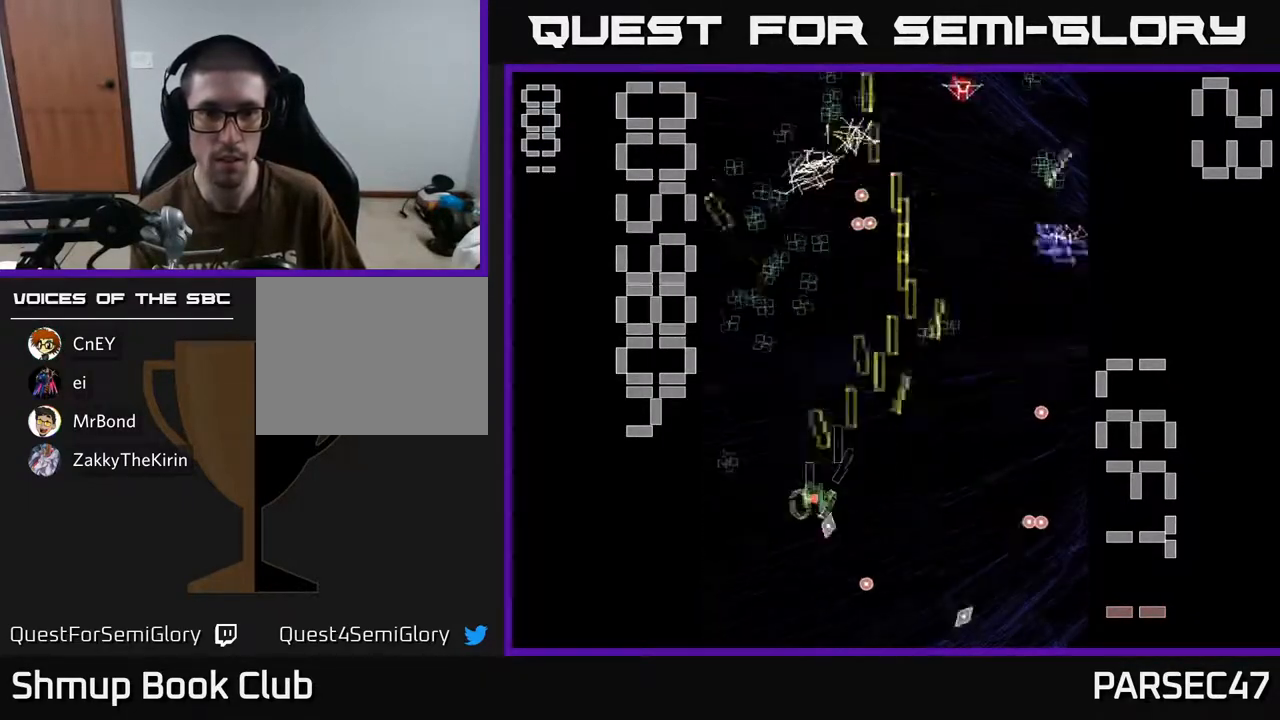
{"buttons": ["R2", "DPAD_RIGHT"], "events": [[50, "DPAD_DOWN", "down"], [133, "DPAD_DOWN", "up"], [167, "DPAD_LEFT", "up"], [167, "DPAD_UP", "down"], [200, "DPAD_RIGHT", "down"], [300, "DPAD_UP", "up"]]}
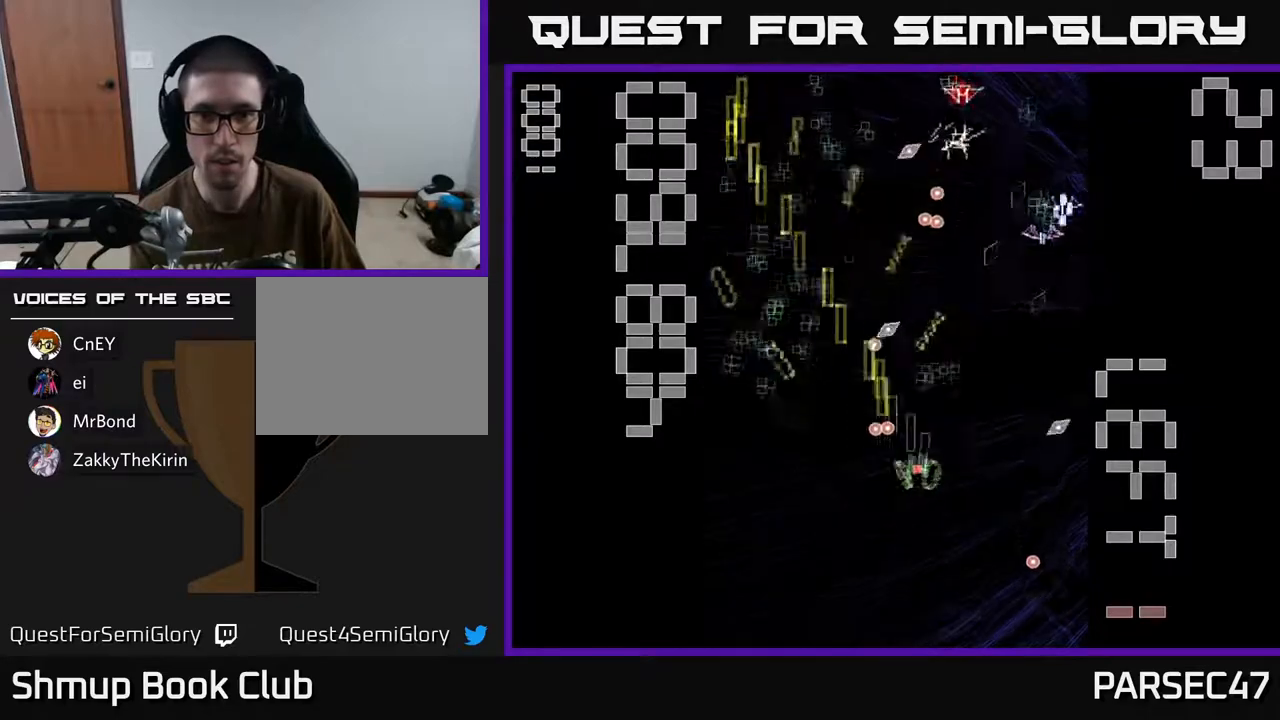
{"buttons": ["R2", "DPAD_DOWN", "DPAD_RIGHT"], "events": [[150, "DPAD_RIGHT", "up"], [150, "DPAD_UP", "down"], [183, "DPAD_LEFT", "down"], [250, "DPAD_UP", "up"], [300, "DPAD_LEFT", "up"], [317, "DPAD_DOWN", "down"], [333, "DPAD_RIGHT", "down"]]}
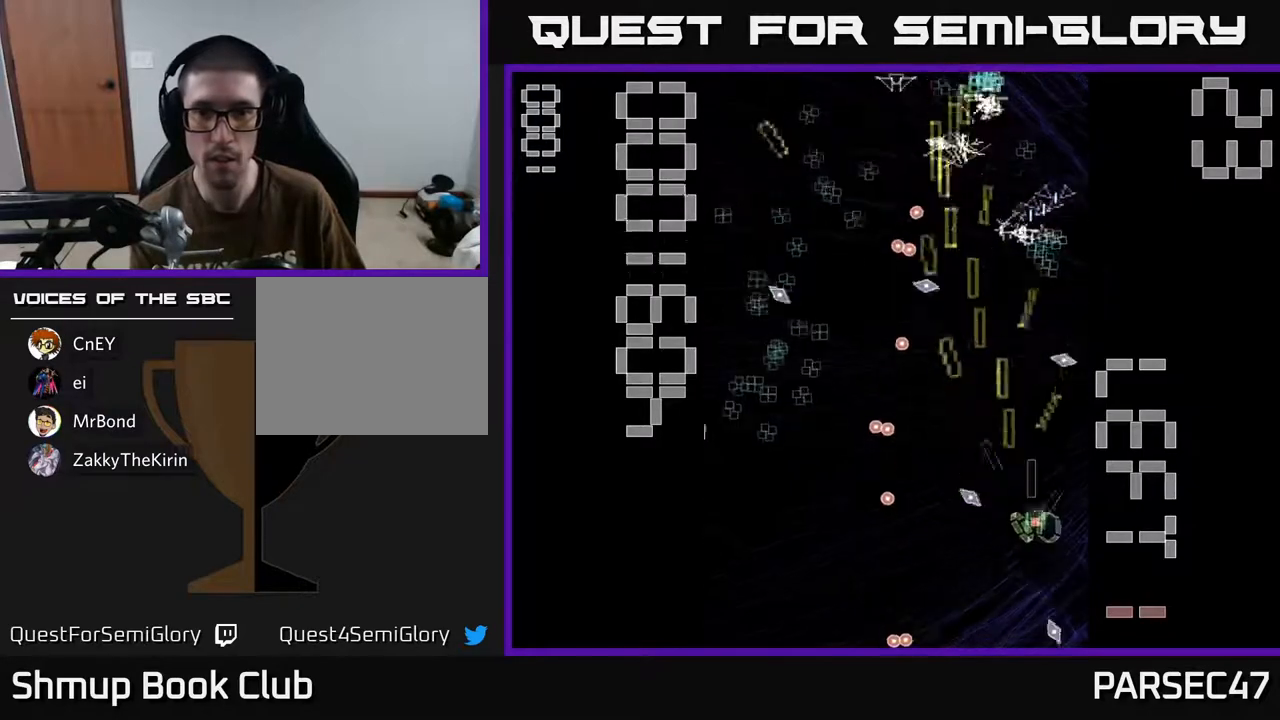
{"buttons": ["R2", "DPAD_UP", "DPAD_RIGHT"], "events": [[117, "DPAD_DOWN", "up"], [167, "DPAD_RIGHT", "up"], [167, "DPAD_UP", "down"], [200, "DPAD_LEFT", "down"], [250, "DPAD_UP", "up"], [433, "DPAD_UP", "down"], [450, "DPAD_LEFT", "up"], [500, "DPAD_RIGHT", "down"]]}
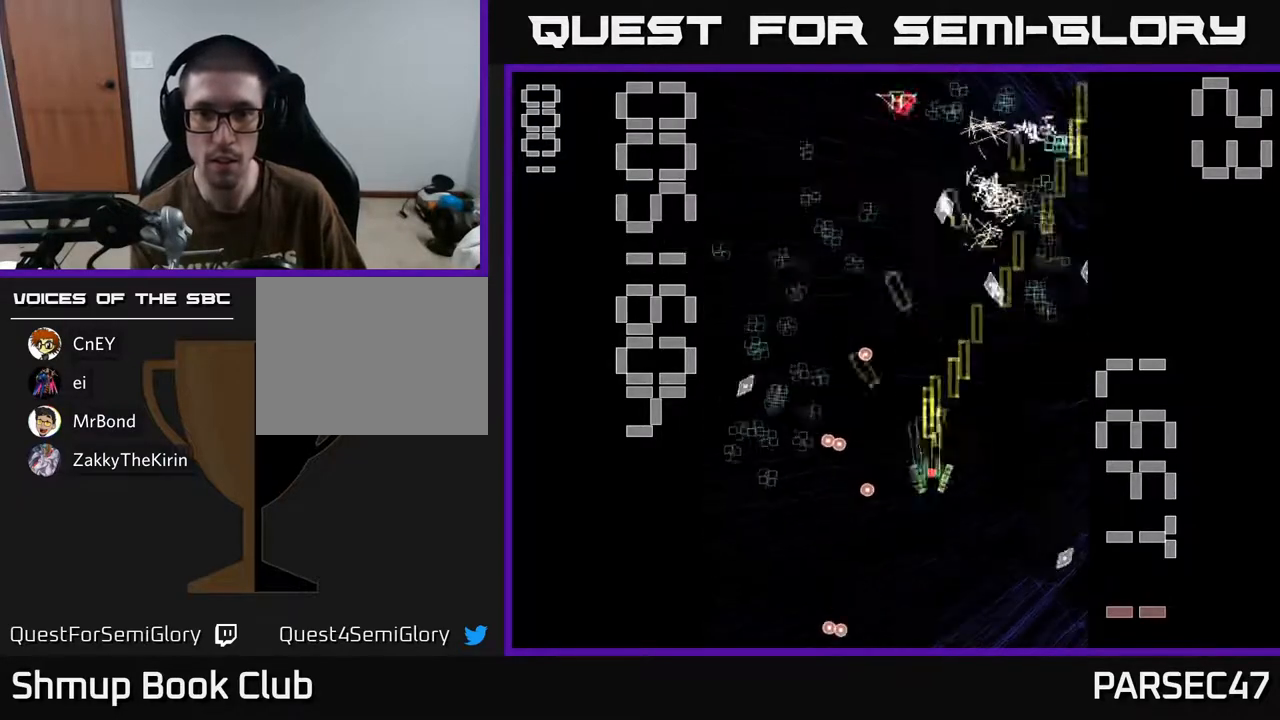
{"buttons": ["R2", "DPAD_RIGHT"], "events": [[67, "DPAD_UP", "up"], [133, "DPAD_DOWN", "down"], [183, "DPAD_RIGHT", "up"], [300, "DPAD_LEFT", "down"], [317, "DPAD_DOWN", "up"], [400, "DPAD_LEFT", "up"], [417, "DPAD_RIGHT", "down"]]}
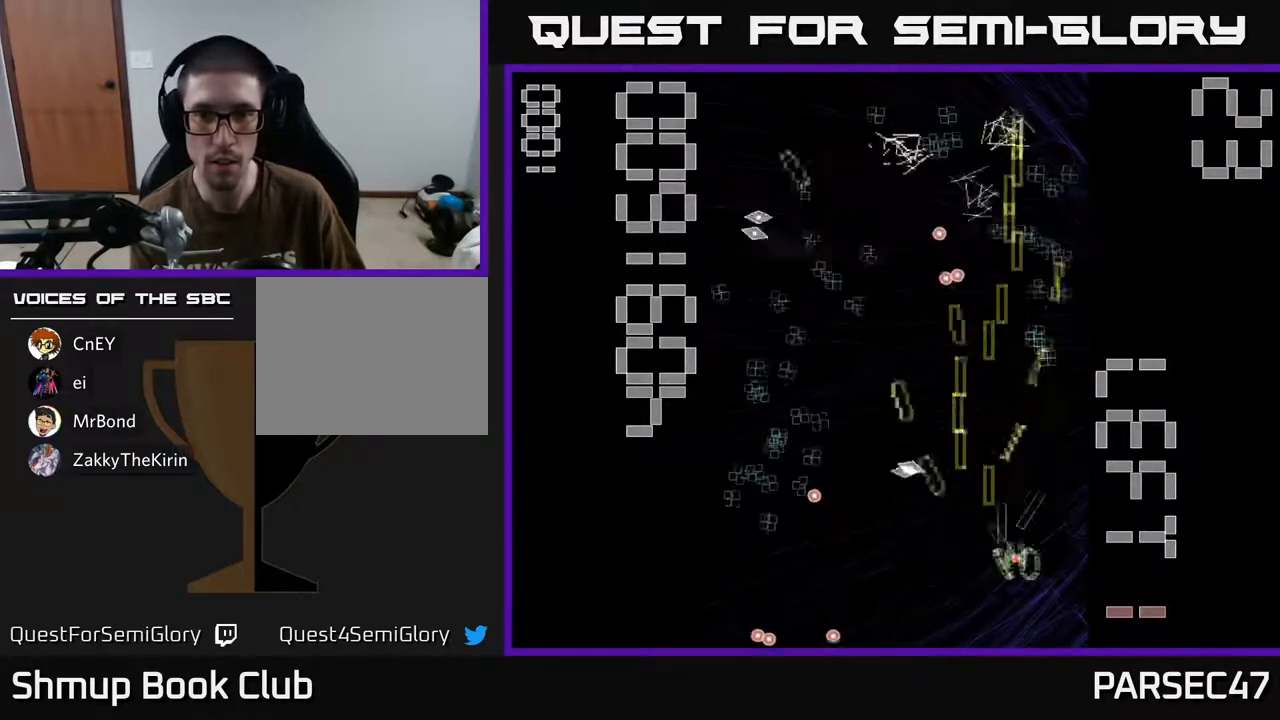
{"buttons": ["R2", "DPAD_LEFT"], "events": [[67, "DPAD_RIGHT", "up"], [100, "DPAD_UP", "down"], [117, "DPAD_LEFT", "down"], [200, "DPAD_UP", "up"]]}
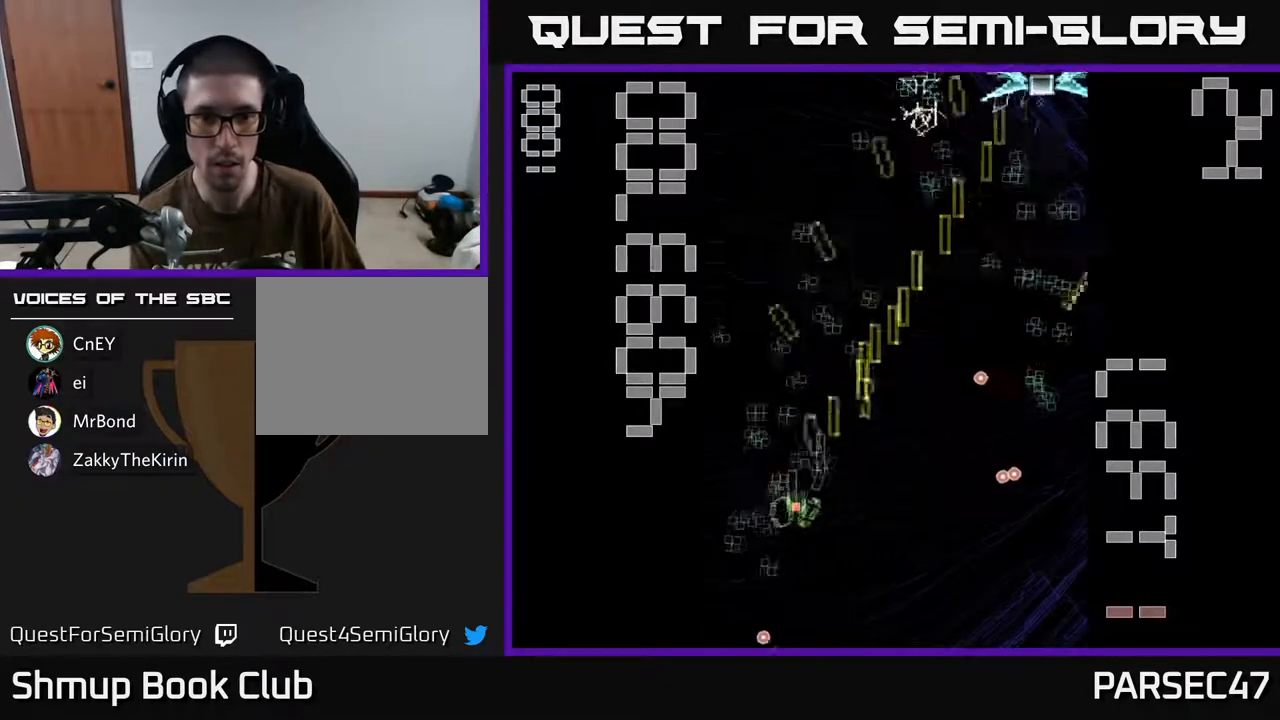
{"buttons": ["X", "R2", "DPAD_UP", "DPAD_RIGHT"], "events": [[67, "DPAD_DOWN", "down"], [100, "DPAD_LEFT", "up"], [133, "DPAD_RIGHT", "down"], [167, "DPAD_DOWN", "up"], [217, "DPAD_RIGHT", "up"], [217, "DPAD_UP", "down"], [400, "DPAD_RIGHT", "down"], [450, "X", "down"]]}
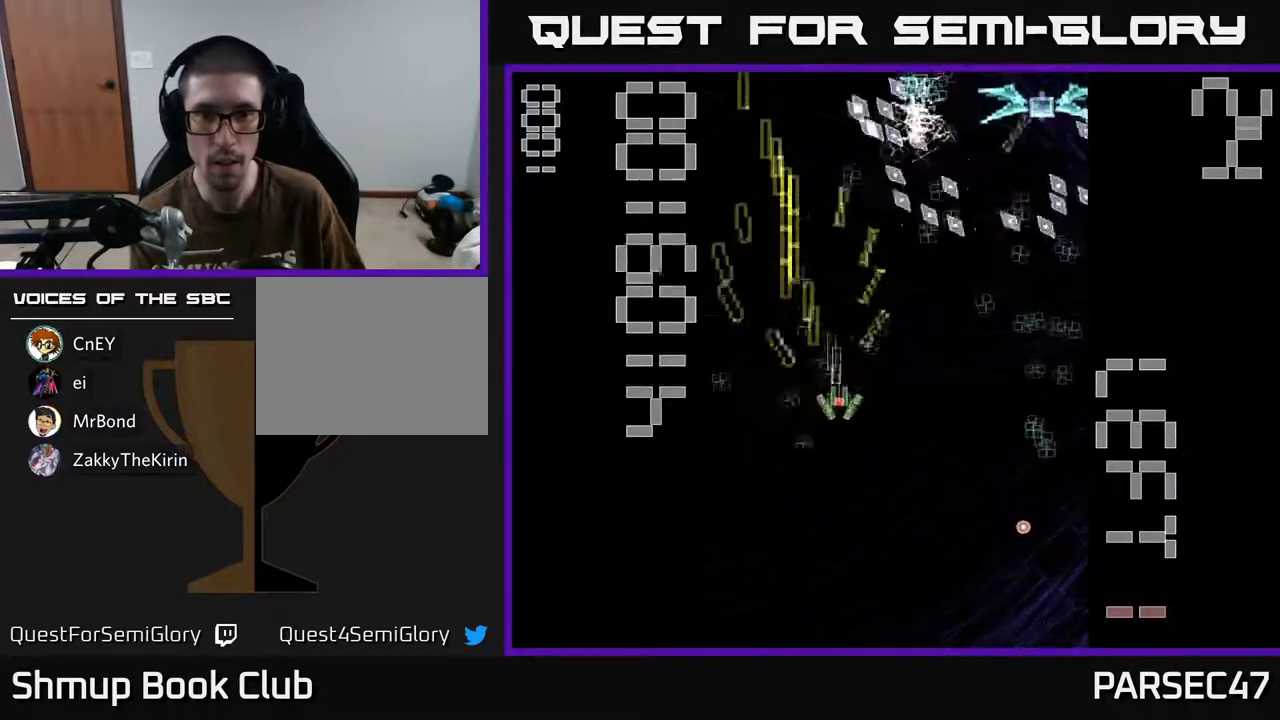
{"buttons": ["X", "R2", "DPAD_DOWN"], "events": [[17, "DPAD_UP", "up"], [317, "DPAD_DOWN", "down"], [400, "DPAD_RIGHT", "up"]]}
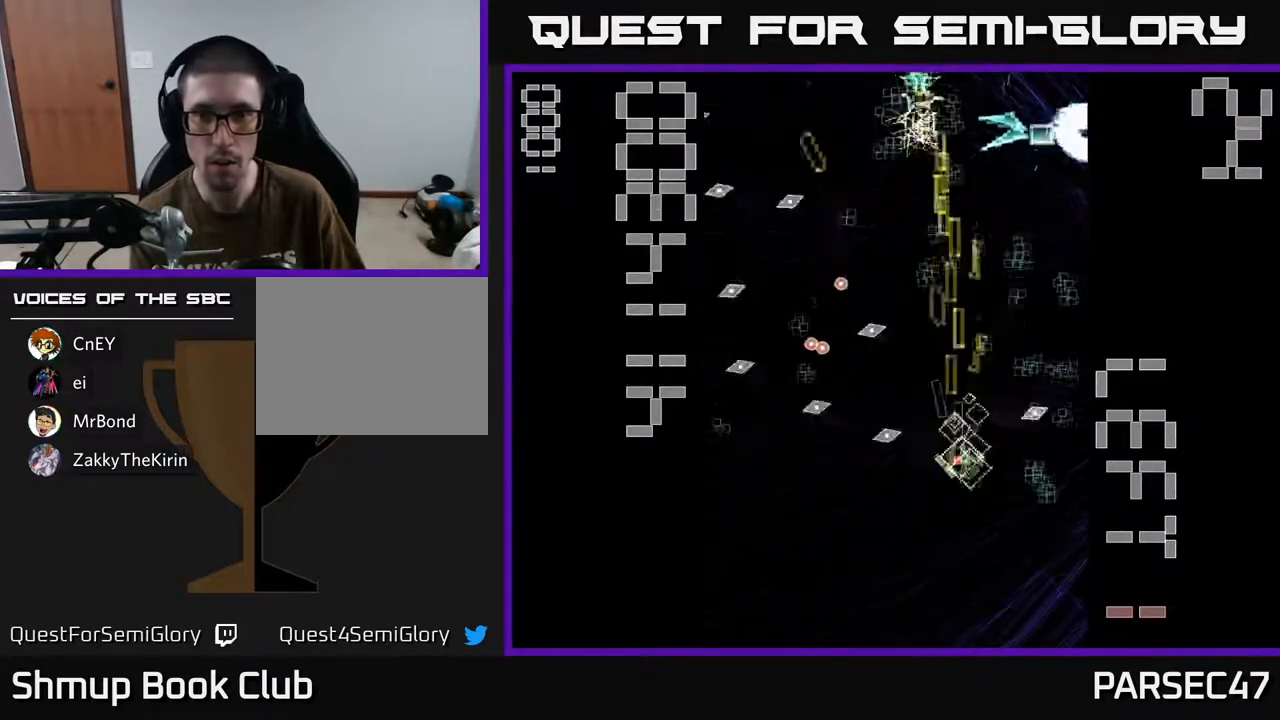
{"buttons": ["R2", "DPAD_DOWN"], "events": [[17, "DPAD_DOWN", "up"], [17, "DPAD_RIGHT", "down"], [83, "DPAD_UP", "down"], [250, "DPAD_UP", "up"], [367, "X", "up"], [383, "DPAD_DOWN", "down"], [417, "DPAD_RIGHT", "up"]]}
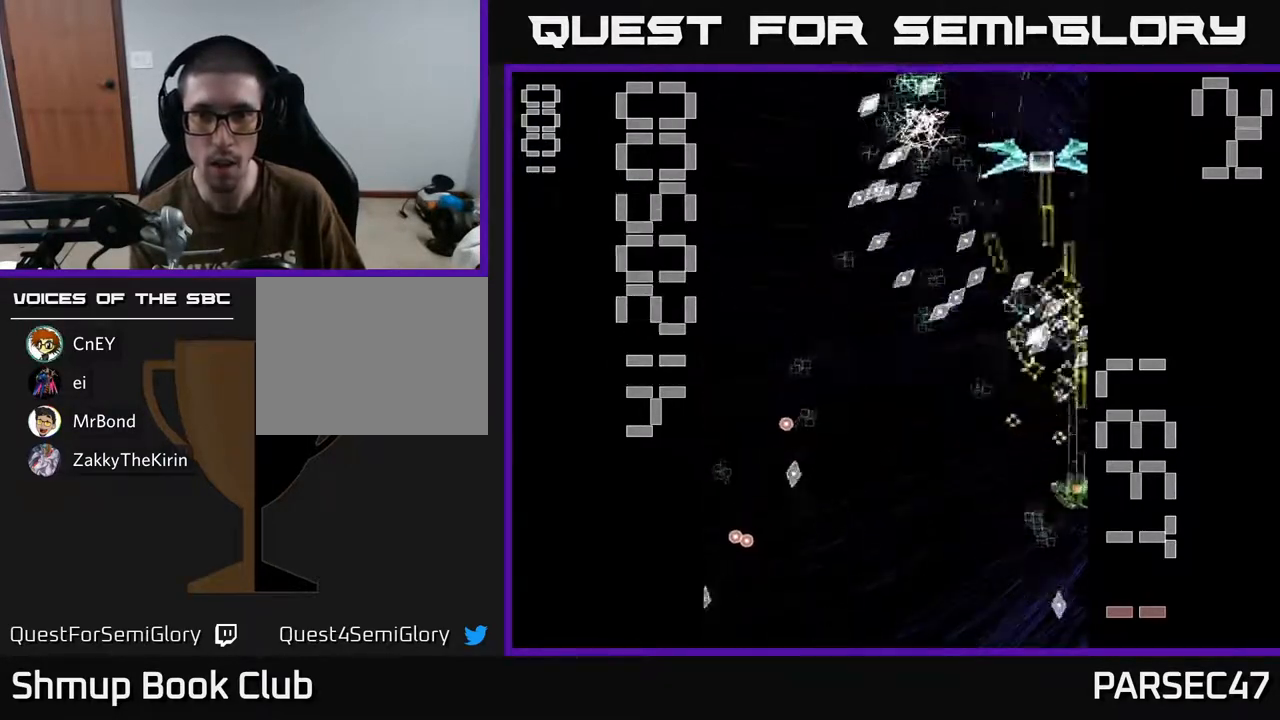
{"buttons": ["R2", "DPAD_LEFT"], "events": [[50, "DPAD_LEFT", "down"], [233, "DPAD_DOWN", "up"]]}
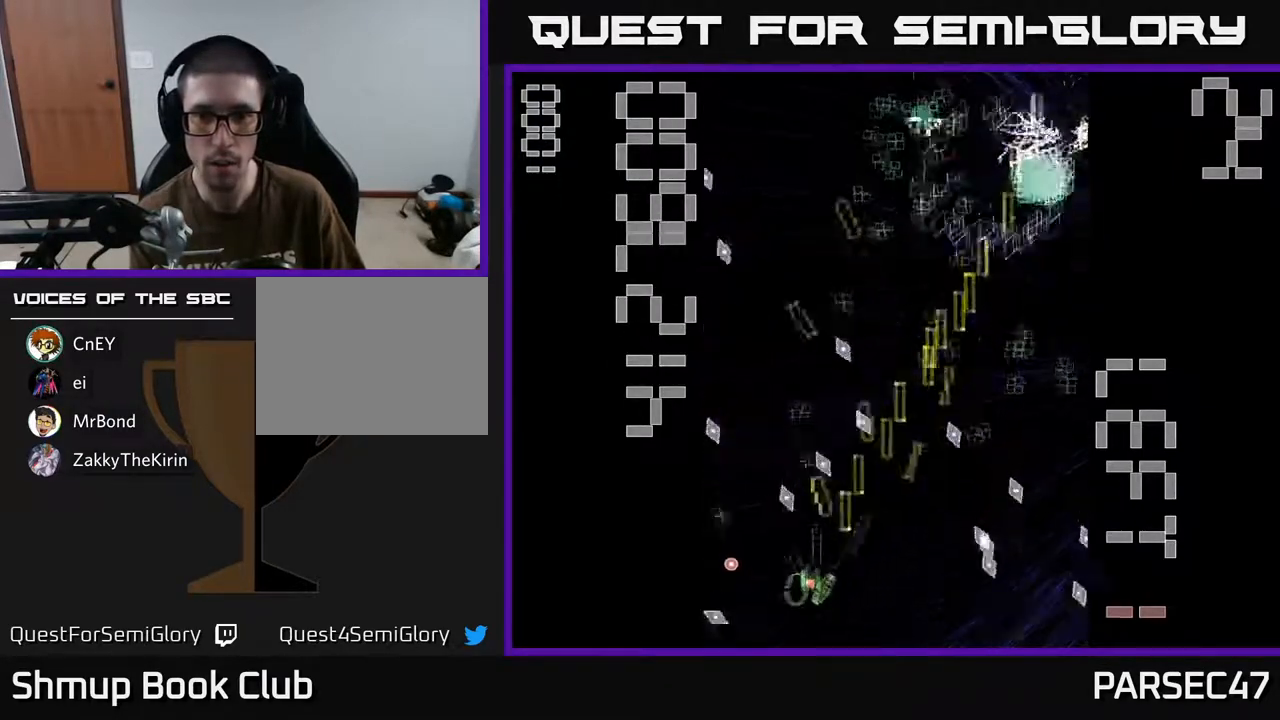
{"buttons": ["R2"], "events": [[50, "DPAD_LEFT", "up"], [83, "DPAD_RIGHT", "down"], [333, "DPAD_DOWN", "down"], [350, "DPAD_DOWN", "up"], [417, "DPAD_RIGHT", "up"], [417, "DPAD_UP", "down"], [483, "DPAD_UP", "up"]]}